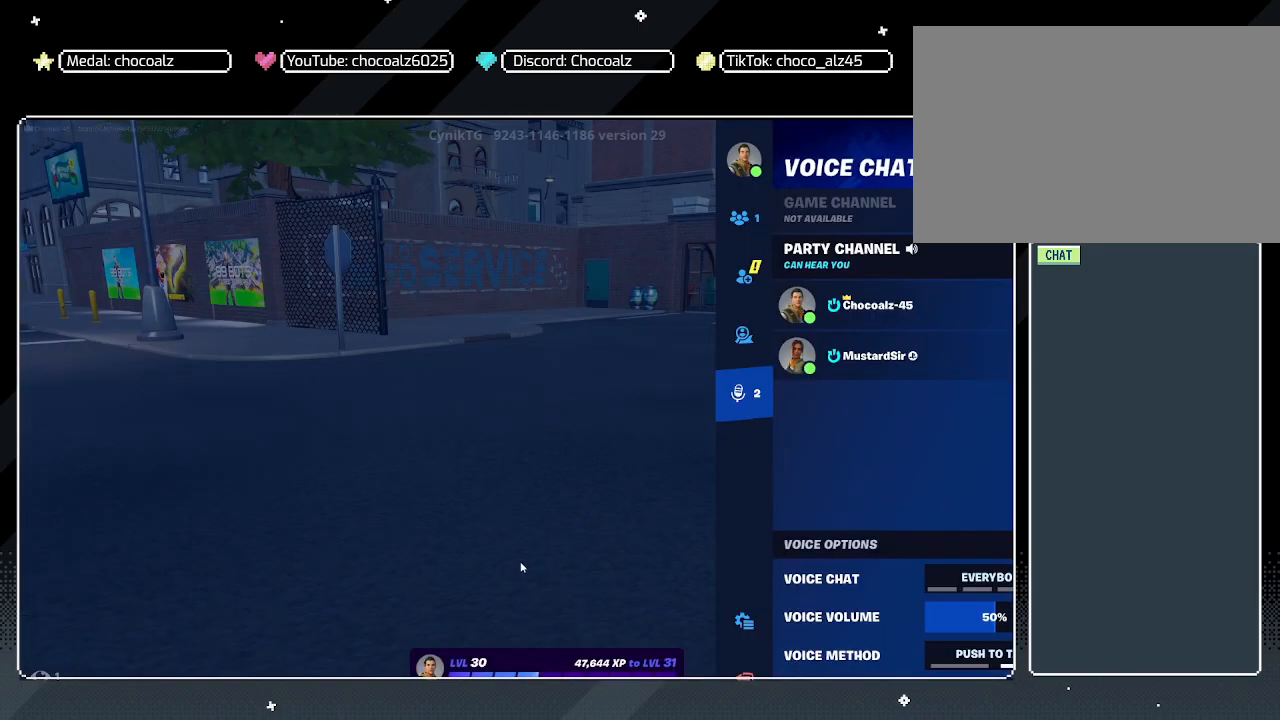
Gameplay with keyboard and mouse; each line is a JSON object with the keys and mouse buttons held at the frame after it. "events" lists presses ("down") and releases ("up") of "1", "2", "3", "4", "5", "a", "alt", "c", "caps_lock", "ctrl", "d", "e", "f", "g", "q", "r", "s", "shift", "space", "t", "tab", "v", "w", "x", "z", "mouse_left", "mouse_wheel" and "mouse_right" between this image and that frame as [ms after this image, input, new state], when the widget could be followed in between. "mouse_left", "mouse_wheel", "mouse_right" = the "left", "wheel", "right" buttons of the "mouse" list. No other keys are recorded. "wheel" means that the mouse wheel is clicked or scrolled. "mouse_move" is the direction in which the mouse moves at that frame (one of eight, or "still"), when it could be read.
{"keys": [], "mouse": [], "mouse_move": "right", "events": []}
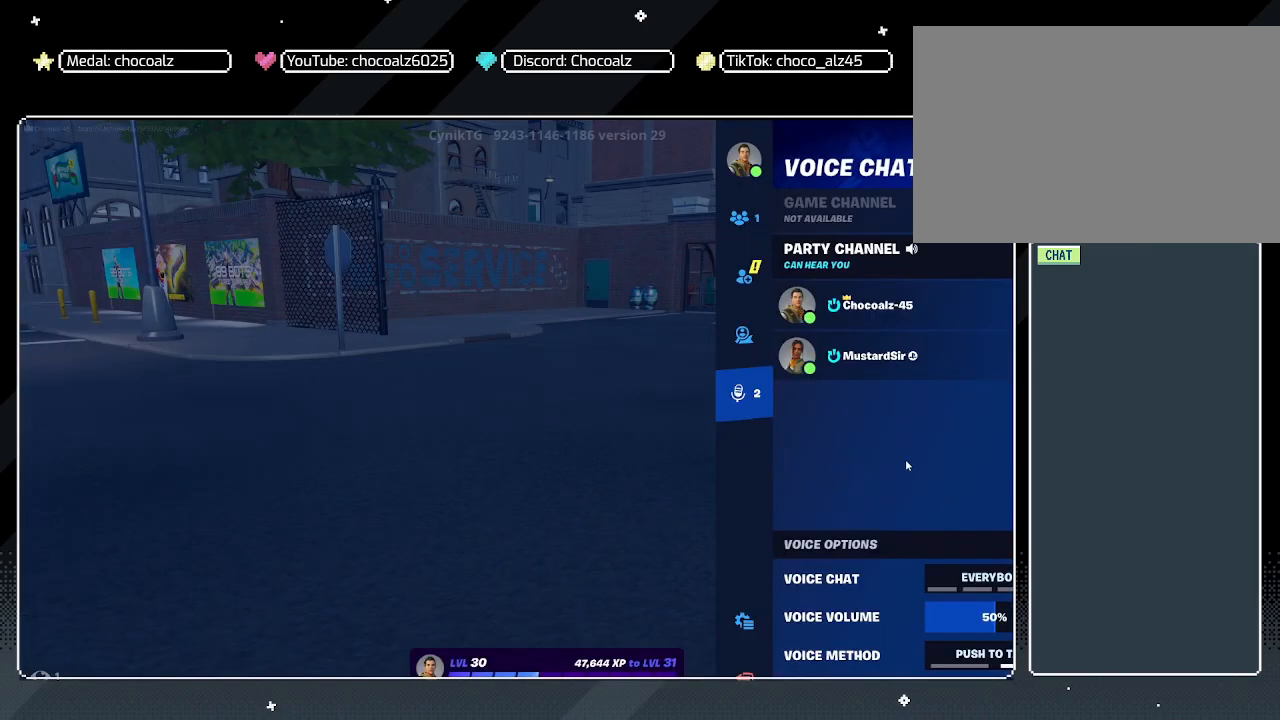
{"keys": [], "mouse": [], "mouse_move": "still", "events": []}
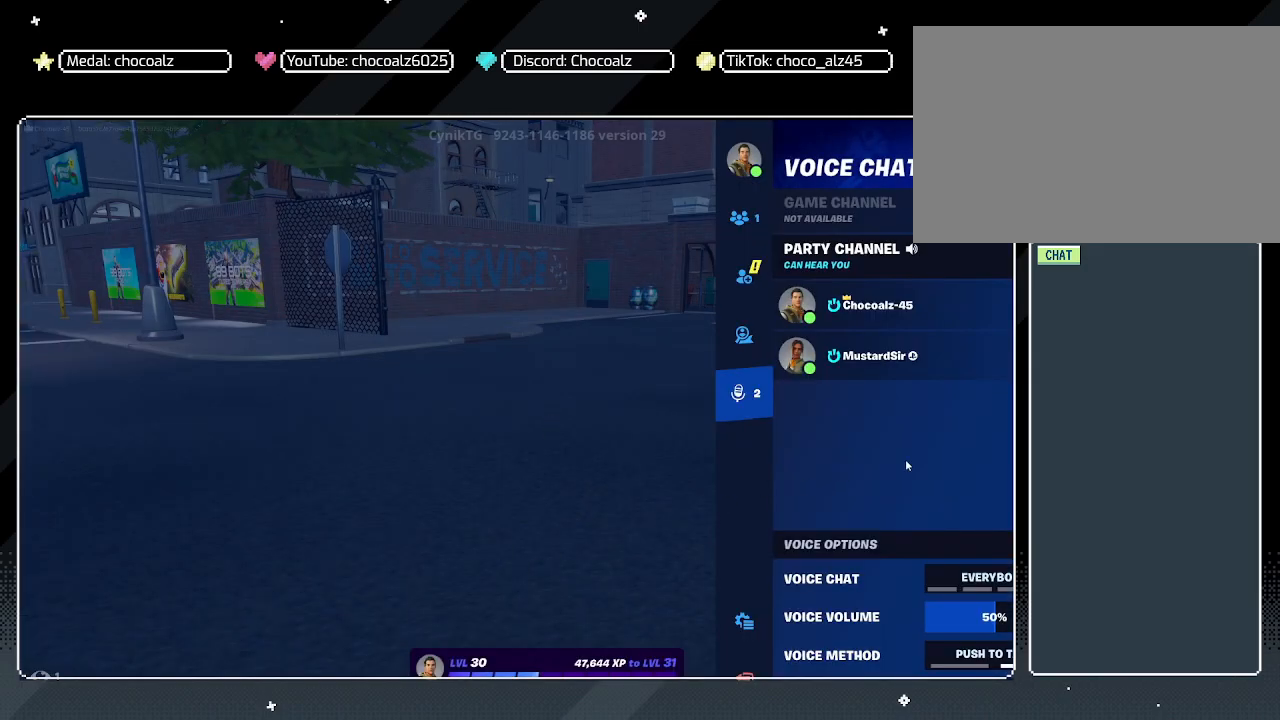
{"keys": [], "mouse": [], "mouse_move": "still", "events": []}
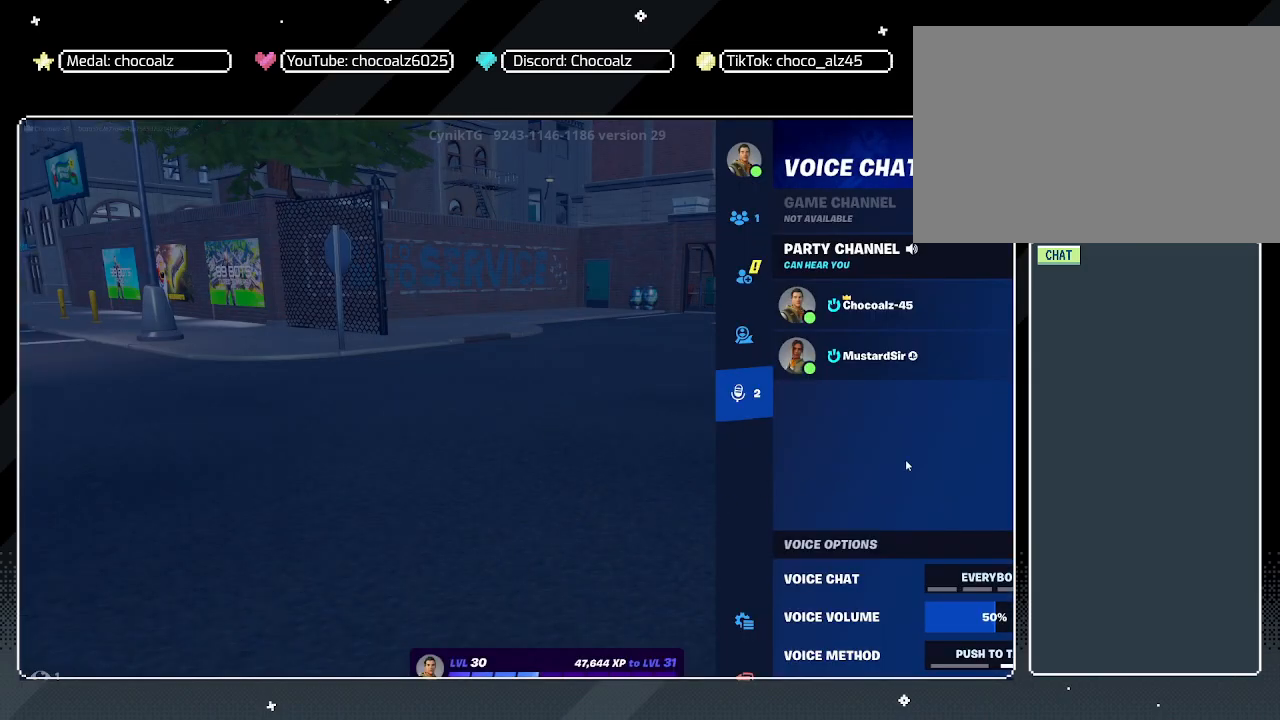
{"keys": [], "mouse": [], "mouse_move": "still", "events": []}
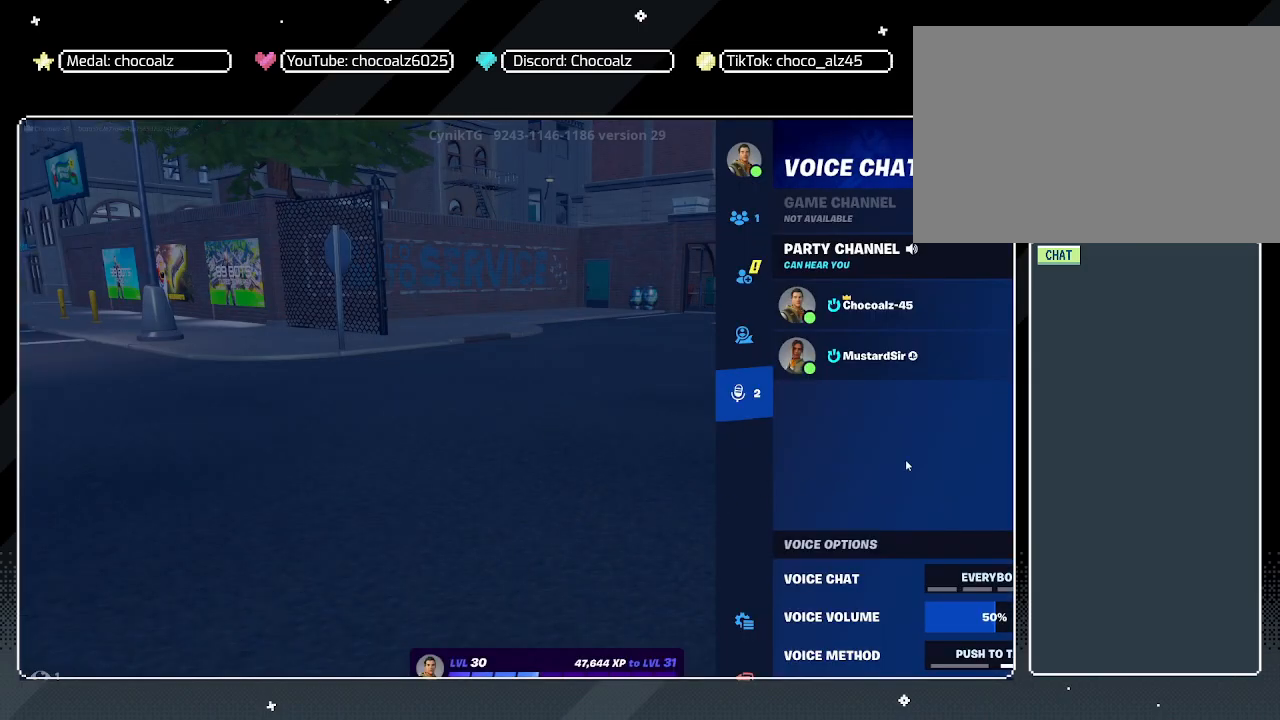
{"keys": [], "mouse": [], "mouse_move": "still", "events": []}
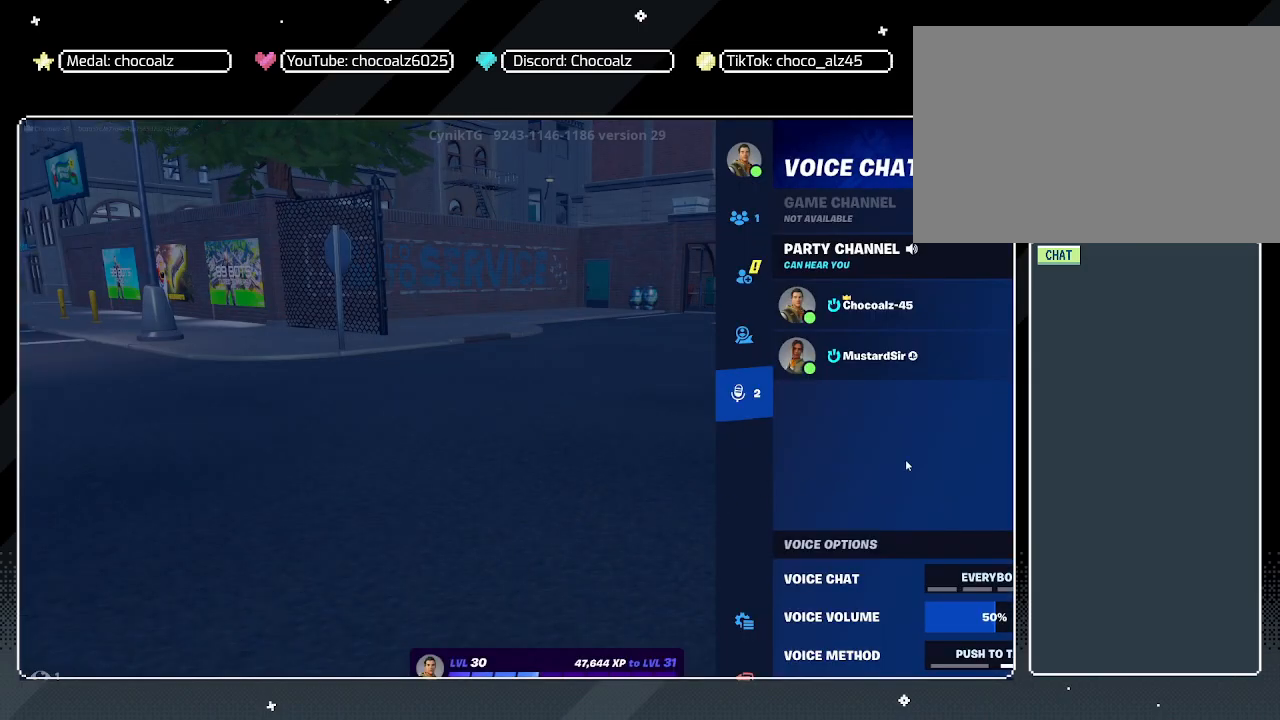
{"keys": [], "mouse": [], "mouse_move": "still", "events": []}
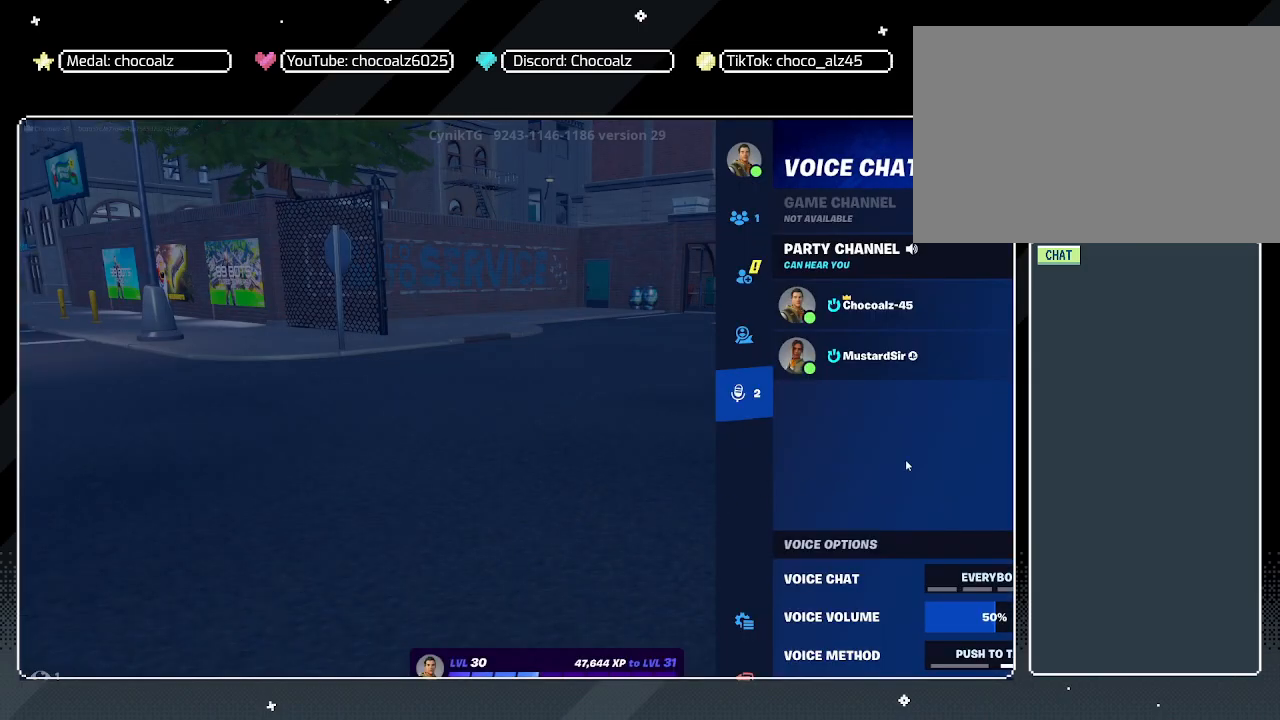
{"keys": [], "mouse": [], "mouse_move": "still", "events": []}
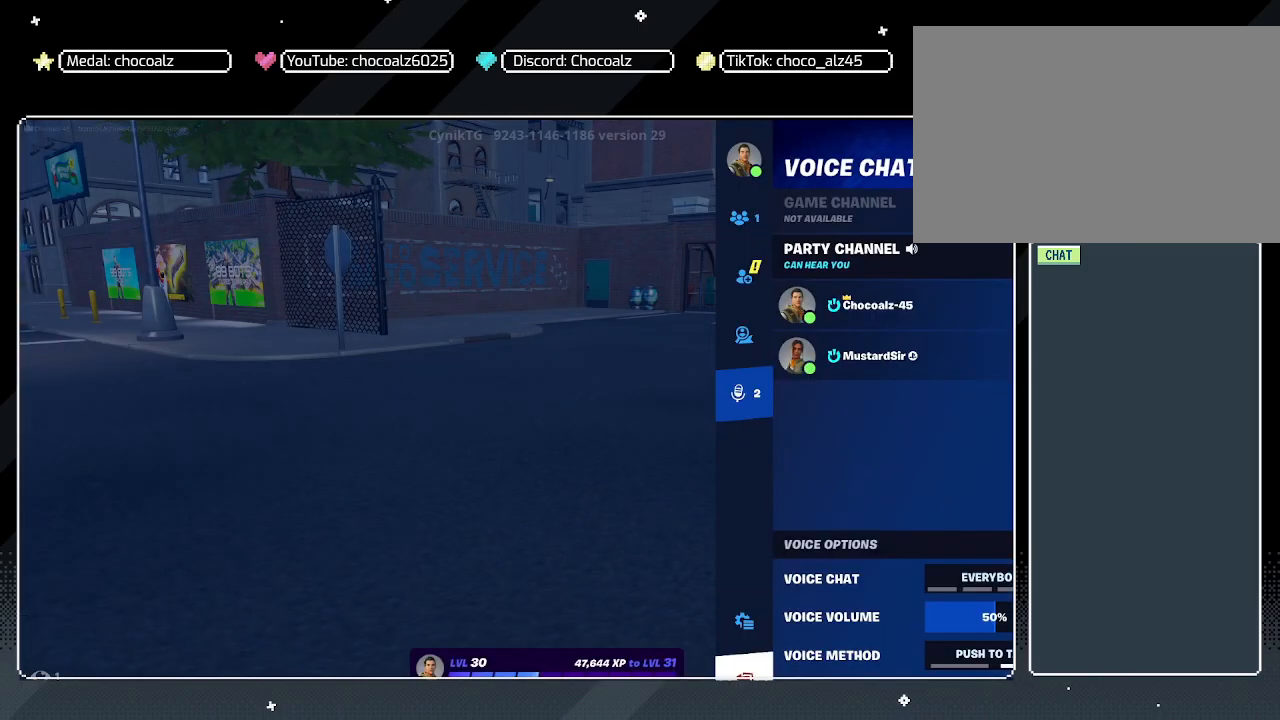
{"keys": [], "mouse": [], "mouse_move": "right", "events": [[167, "mouse_left", "down"], [250, "mouse_left", "up"]]}
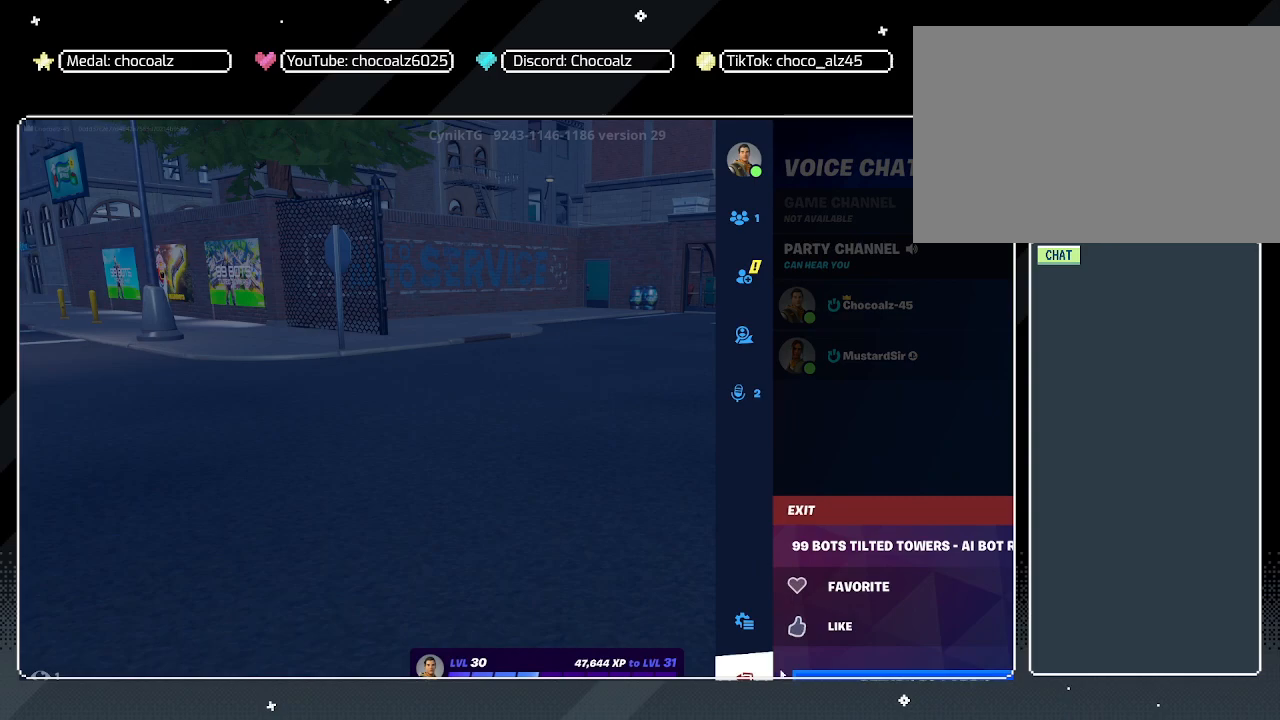
{"keys": [], "mouse": [], "mouse_move": "still", "events": [[417, "mouse_left", "down"], [500, "mouse_left", "up"]]}
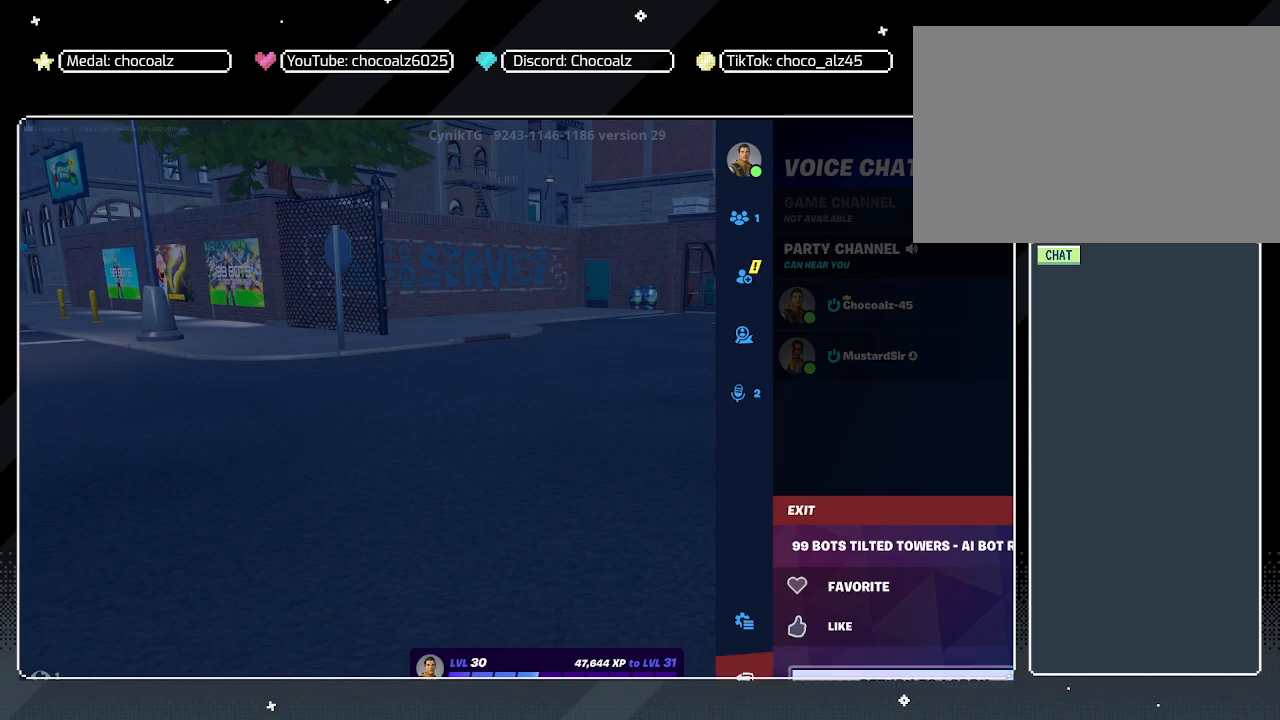
{"keys": [], "mouse": [], "mouse_move": "still", "events": []}
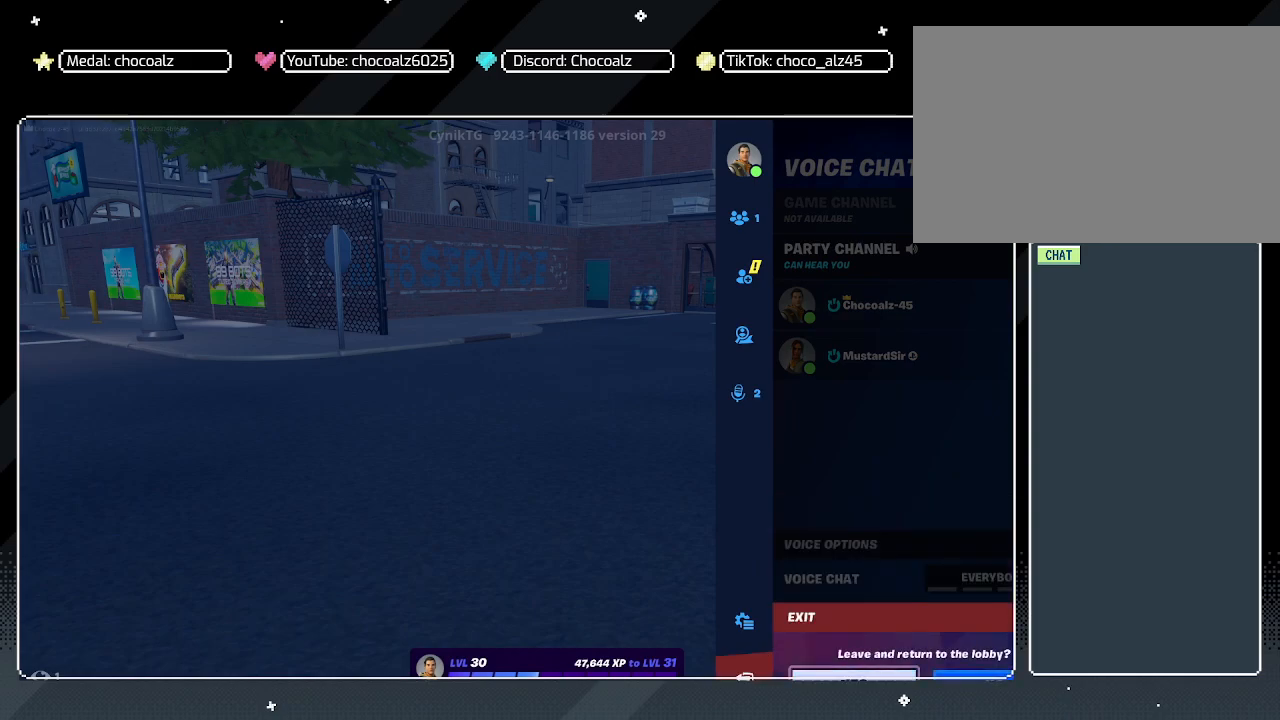
{"keys": [], "mouse": [], "mouse_move": "still", "events": []}
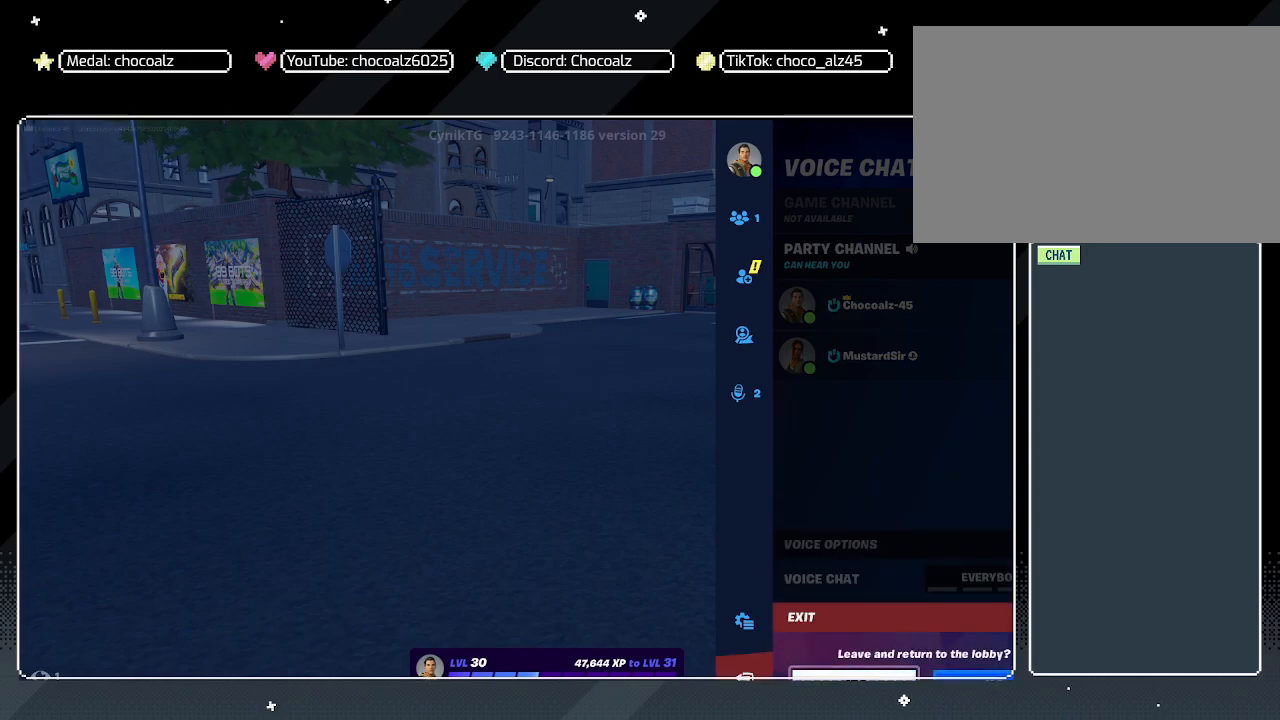
{"keys": [], "mouse": [], "mouse_move": "still", "events": []}
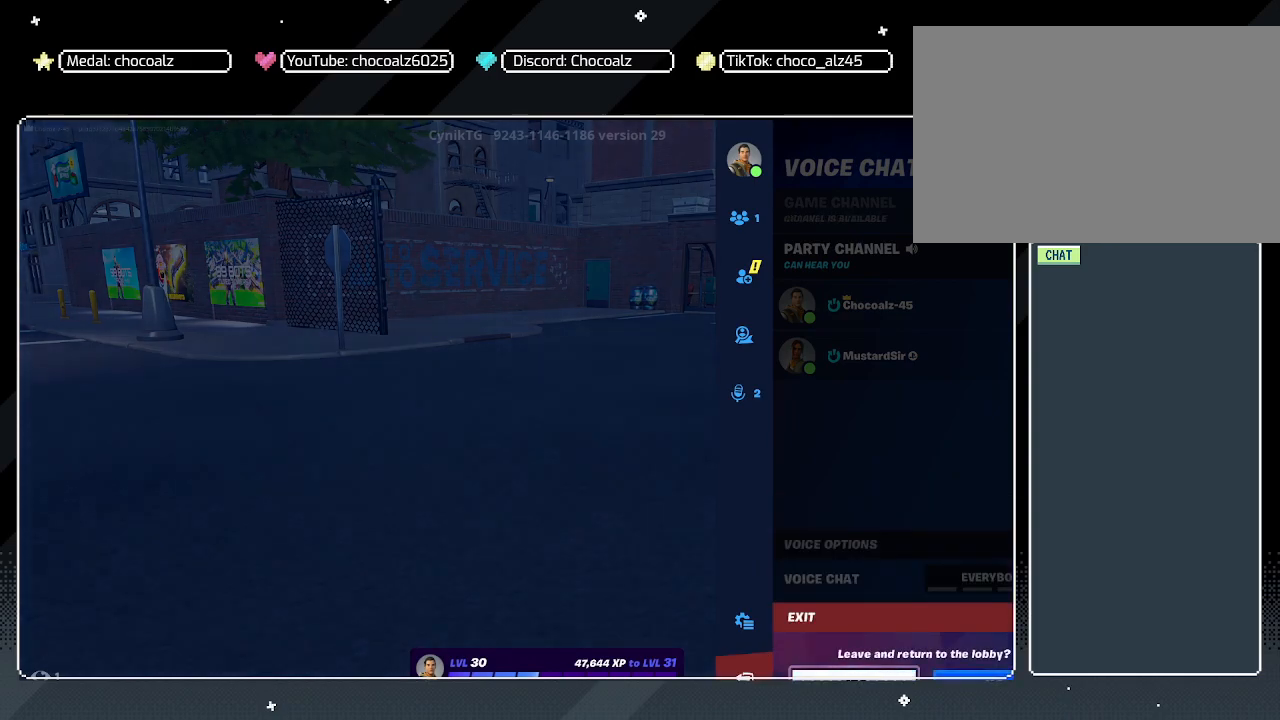
{"keys": [], "mouse": ["left"], "mouse_move": "still", "events": [[433, "mouse_left", "down"]]}
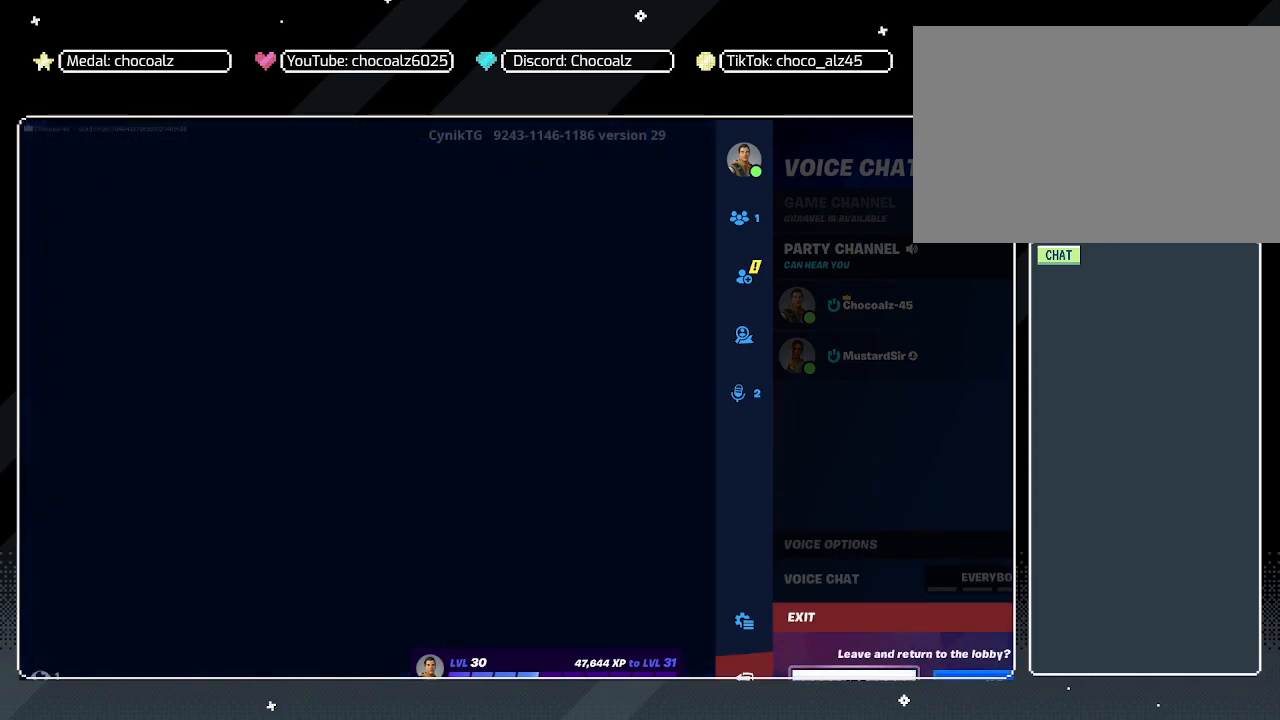
{"keys": [], "mouse": [], "mouse_move": "still", "events": [[67, "mouse_left", "up"]]}